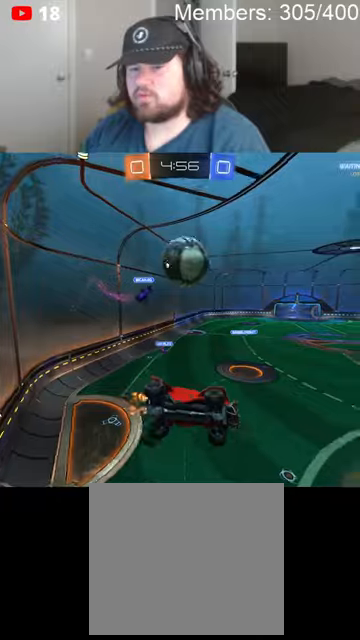
Gameplay with a controller (Xbox layout); each line is a JSON object with the inputs held at the frame after it. "events" lists button and stick changes between this image and that frame as [ms after this image, input, new state], when the widget could be followed in between.
{"buttons": ["A", "B", "R2"], "left_stick": "up-left", "right_stick": "center", "events": [[200, "left_stick", "left"], [266, "B", "down"], [300, "A", "down"], [366, "A", "up"], [366, "left_stick", "center"], [400, "B", "up"], [400, "L1", "down"], [433, "A", "down"], [433, "B", "down"], [433, "left_stick", "up-left"], [500, "L1", "up"]]}
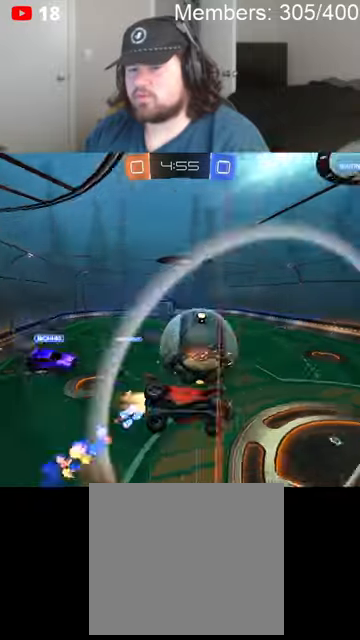
{"buttons": ["A", "B", "R2"], "left_stick": "down-right", "right_stick": "center", "events": [[33, "left_stick", "down-left"], [66, "A", "up"], [66, "B", "up"], [466, "A", "down"], [466, "B", "down"], [500, "left_stick", "down-right"]]}
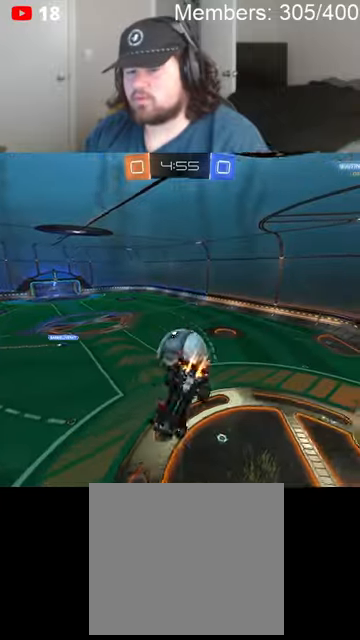
{"buttons": ["X", "L1", "R2"], "left_stick": "down-right", "right_stick": "center", "events": [[33, "L1", "down"], [100, "B", "up"], [100, "L1", "up"], [133, "A", "up"], [266, "L1", "down"], [300, "L1", "up"], [400, "L1", "down"], [400, "X", "down"]]}
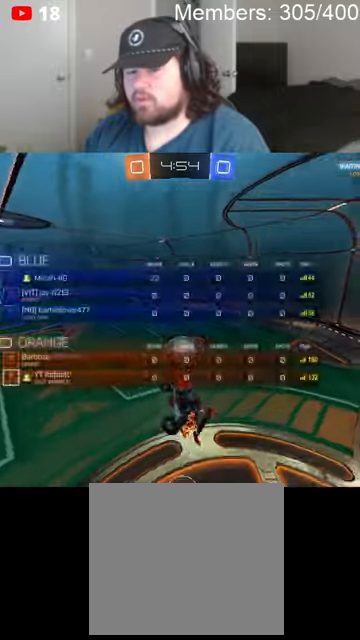
{"buttons": ["B", "L1", "R2"], "left_stick": "up-right", "right_stick": "center", "events": [[33, "left_stick", "right"], [66, "X", "up"], [133, "B", "down"], [133, "left_stick", "up-right"]]}
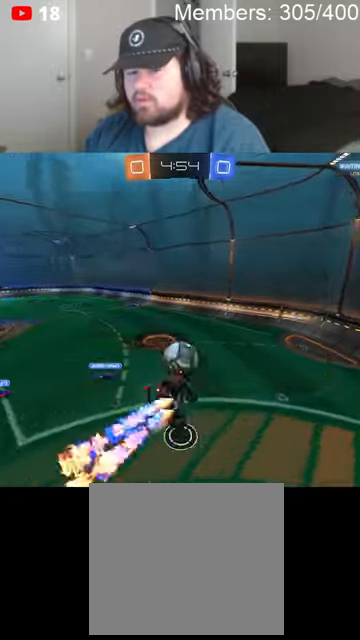
{"buttons": ["B", "R2"], "left_stick": "down-left", "right_stick": "center", "events": [[33, "left_stick", "right"], [166, "L1", "up"], [233, "left_stick", "center"], [466, "left_stick", "down-left"]]}
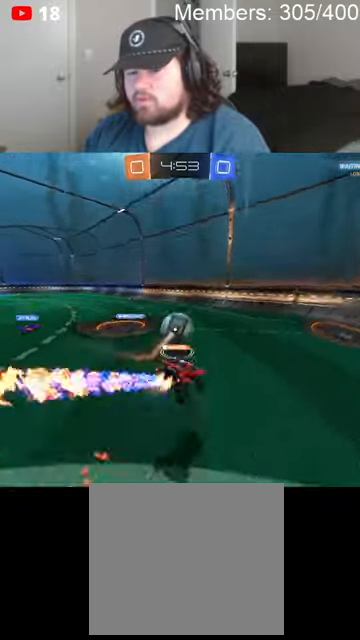
{"buttons": ["X", "R2"], "left_stick": "right", "right_stick": "center", "events": [[200, "left_stick", "center"], [233, "B", "up"], [333, "X", "down"], [433, "left_stick", "right"]]}
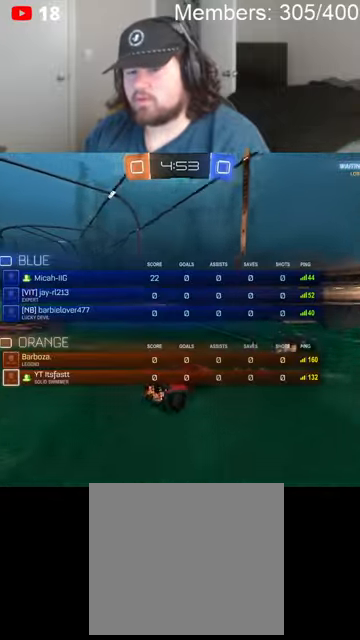
{"buttons": ["L1", "R2"], "left_stick": "left", "right_stick": "center", "events": [[33, "left_stick", "center"], [166, "left_stick", "left"], [366, "X", "up"], [500, "L1", "down"]]}
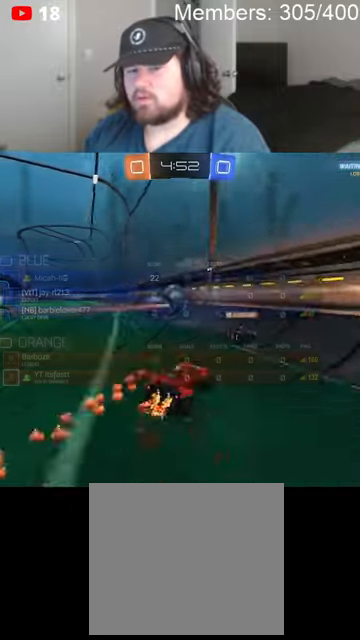
{"buttons": ["B", "R2"], "left_stick": "left", "right_stick": "center", "events": [[100, "L1", "up"], [466, "B", "down"]]}
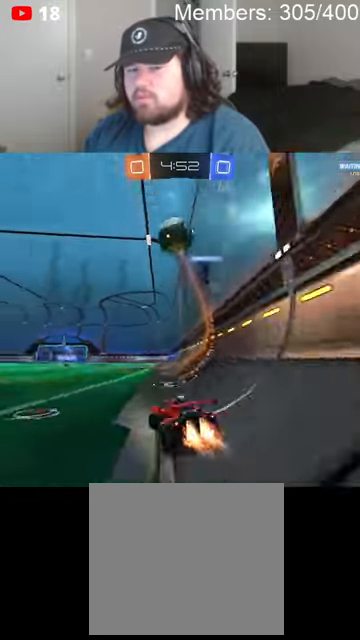
{"buttons": ["B", "R2"], "left_stick": "left", "right_stick": "center", "events": []}
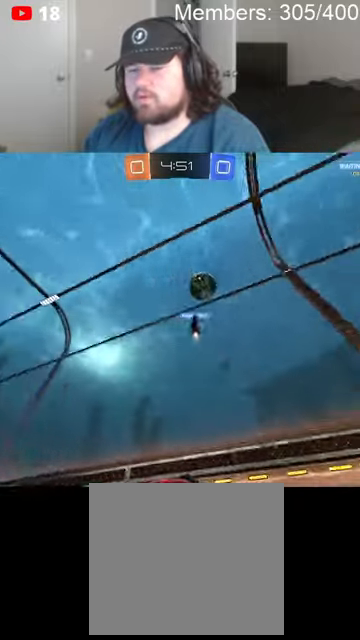
{"buttons": ["R2"], "left_stick": "left", "right_stick": "center", "events": [[266, "B", "up"]]}
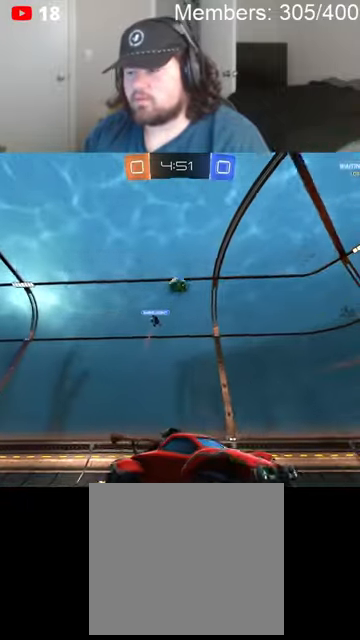
{"buttons": ["B", "R2"], "left_stick": "left", "right_stick": "center", "events": [[133, "B", "down"]]}
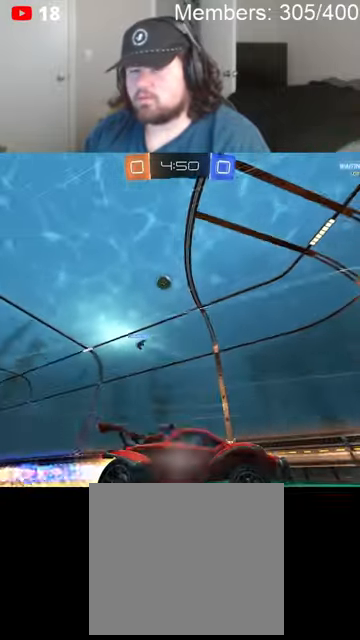
{"buttons": ["R2"], "left_stick": "center", "right_stick": "center", "events": [[166, "B", "up"], [200, "left_stick", "center"], [366, "left_stick", "left"], [500, "left_stick", "center"]]}
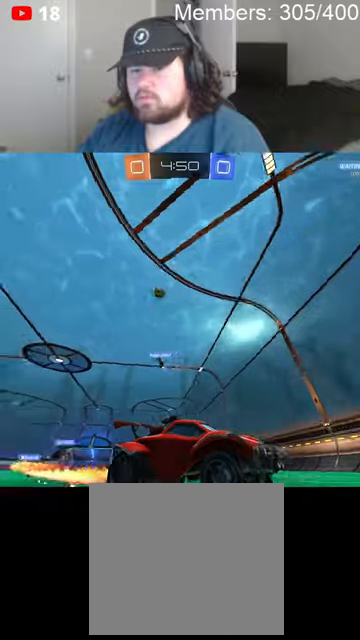
{"buttons": ["R2"], "left_stick": "right", "right_stick": "center", "events": [[66, "left_stick", "right"], [166, "L1", "down"], [266, "L1", "up"]]}
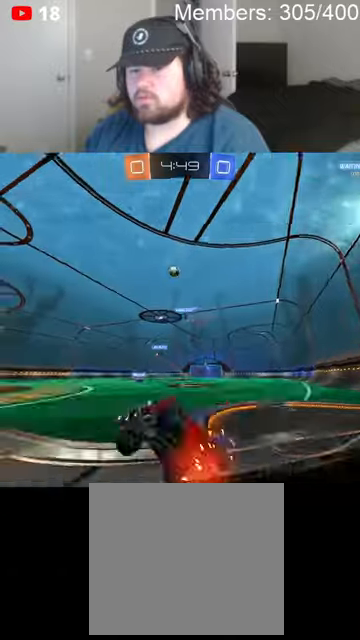
{"buttons": ["R2"], "left_stick": "right", "right_stick": "center", "events": []}
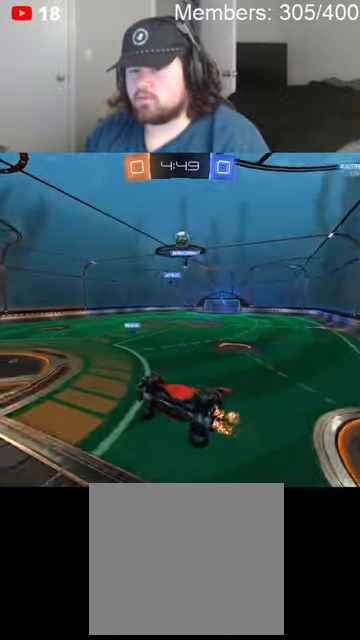
{"buttons": ["R2"], "left_stick": "left", "right_stick": "center", "events": [[133, "left_stick", "center"], [400, "left_stick", "left"]]}
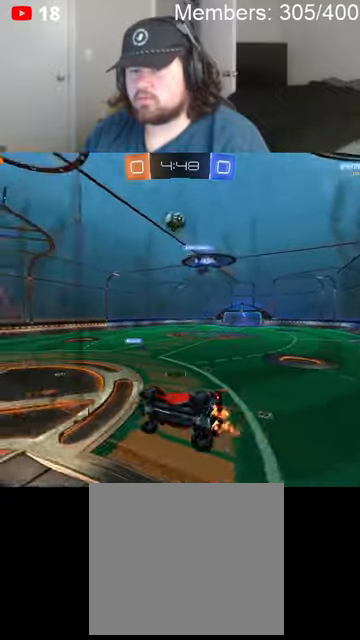
{"buttons": ["A", "B", "R2"], "left_stick": "left", "right_stick": "center", "events": [[33, "B", "down"], [300, "left_stick", "center"], [366, "left_stick", "left"], [400, "A", "down"]]}
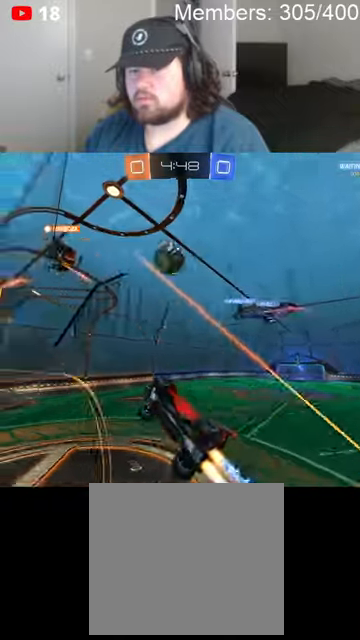
{"buttons": ["R2"], "left_stick": "down", "right_stick": "center", "events": [[100, "left_stick", "center"], [166, "A", "up"], [266, "A", "down"], [433, "A", "up"], [433, "B", "up"], [433, "left_stick", "down"]]}
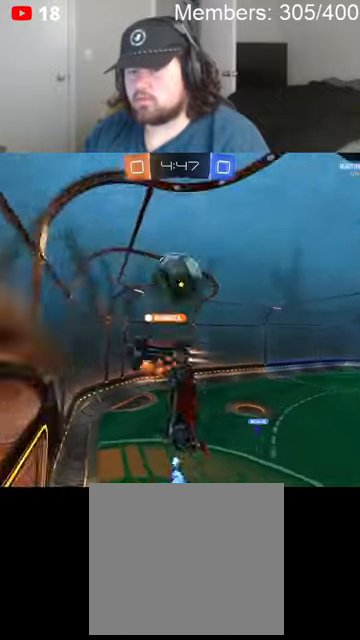
{"buttons": ["L1", "R2"], "left_stick": "down-right", "right_stick": "center", "events": [[200, "left_stick", "down-right"], [233, "L1", "down"]]}
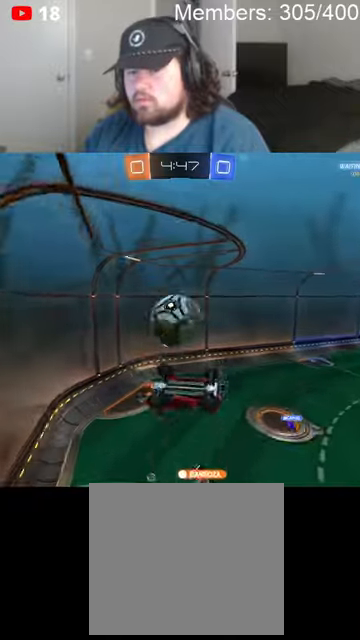
{"buttons": ["R2"], "left_stick": "left", "right_stick": "center", "events": [[66, "left_stick", "down"], [166, "left_stick", "center"], [233, "left_stick", "up"], [366, "L1", "up"], [400, "left_stick", "left"]]}
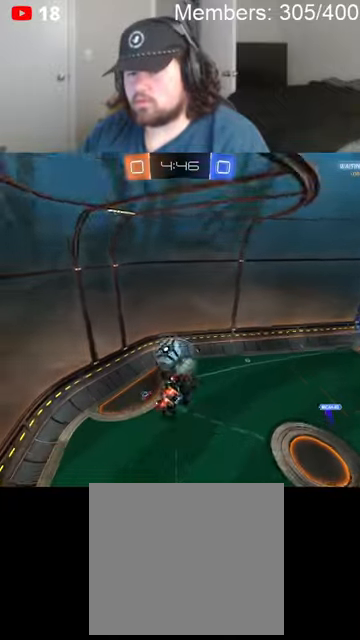
{"buttons": ["B", "L1", "R2"], "left_stick": "center", "right_stick": "center", "events": [[100, "B", "down"], [166, "L1", "down"], [266, "L1", "up"], [433, "L1", "down"], [433, "left_stick", "center"]]}
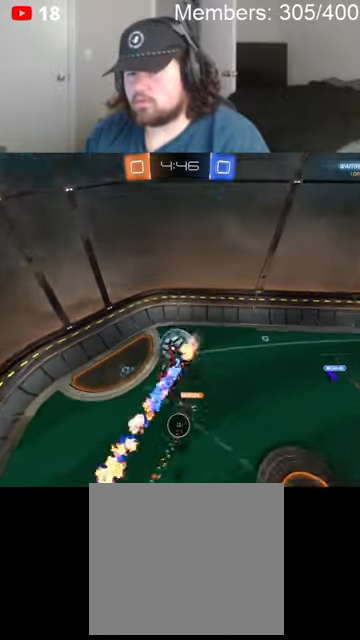
{"buttons": ["B", "R2"], "left_stick": "center", "right_stick": "center", "events": [[33, "L1", "up"], [233, "L1", "down"], [300, "left_stick", "down-left"], [366, "L1", "up"], [500, "left_stick", "center"]]}
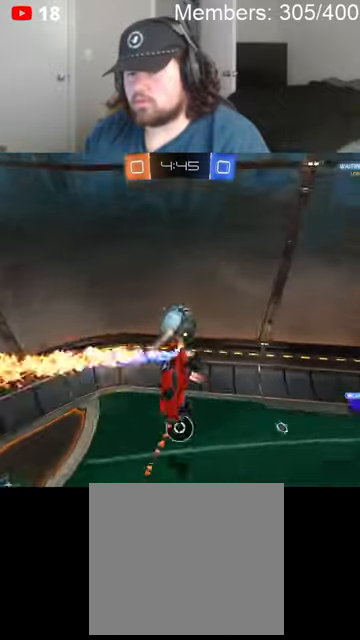
{"buttons": ["B", "R2"], "left_stick": "center", "right_stick": "center", "events": [[100, "left_stick", "down-left"], [266, "left_stick", "center"]]}
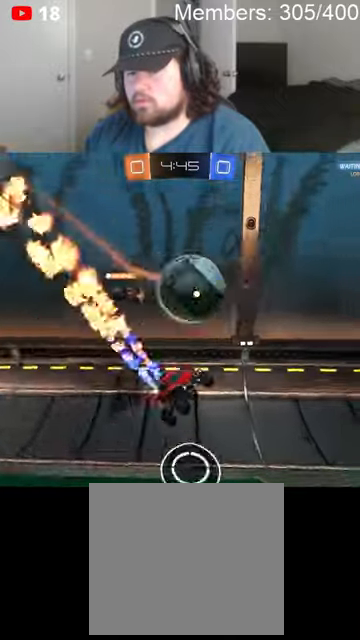
{"buttons": ["B", "R2"], "left_stick": "up-right", "right_stick": "center", "events": [[366, "left_stick", "up-right"]]}
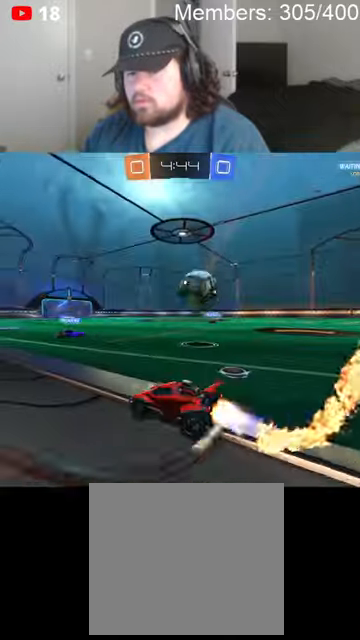
{"buttons": ["B", "R2"], "left_stick": "right", "right_stick": "center", "events": [[266, "left_stick", "right"]]}
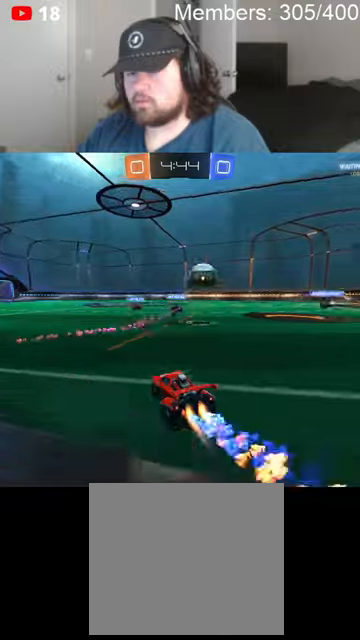
{"buttons": ["B", "R2"], "left_stick": "right", "right_stick": "center", "events": []}
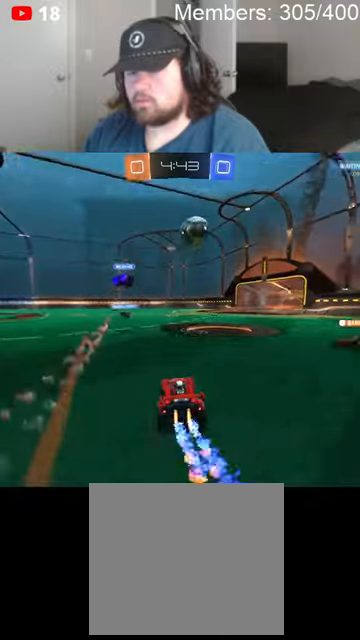
{"buttons": ["R2"], "left_stick": "down", "right_stick": "center", "events": [[100, "A", "down"], [166, "B", "up"], [166, "left_stick", "center"], [233, "A", "up"], [266, "B", "down"], [300, "A", "down"], [333, "left_stick", "down"], [433, "A", "up"], [500, "B", "up"]]}
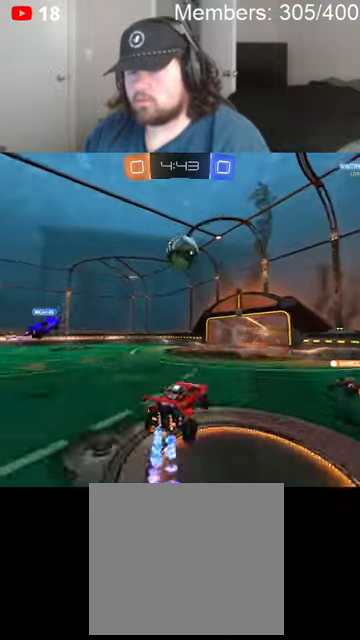
{"buttons": ["A", "B", "L1", "R2"], "left_stick": "left", "right_stick": "center", "events": [[133, "B", "down"], [166, "A", "down"], [200, "L1", "down"], [200, "left_stick", "up-left"], [300, "left_stick", "left"]]}
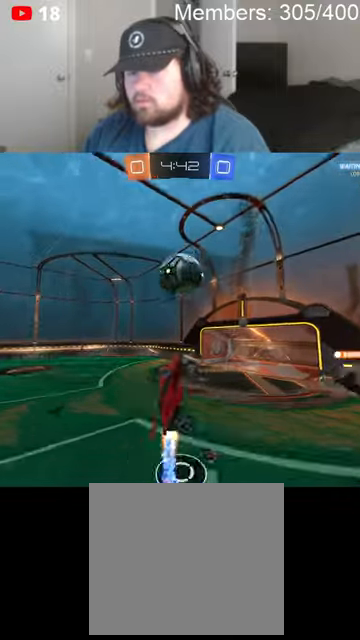
{"buttons": ["A", "B", "L1", "R2"], "left_stick": "left", "right_stick": "center", "events": [[133, "left_stick", "down-left"], [400, "left_stick", "left"]]}
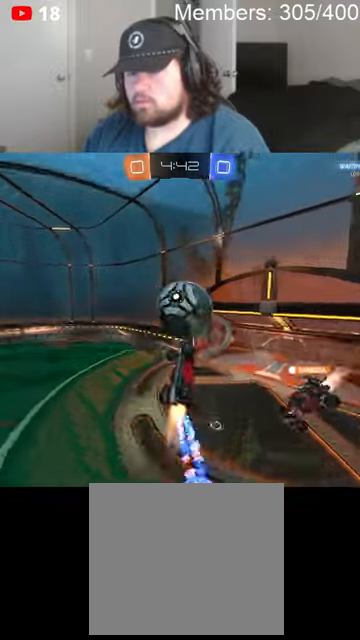
{"buttons": ["R2"], "left_stick": "left", "right_stick": "center", "events": [[100, "A", "up"], [133, "L1", "up"], [300, "B", "up"], [300, "L1", "down"], [466, "L1", "up"]]}